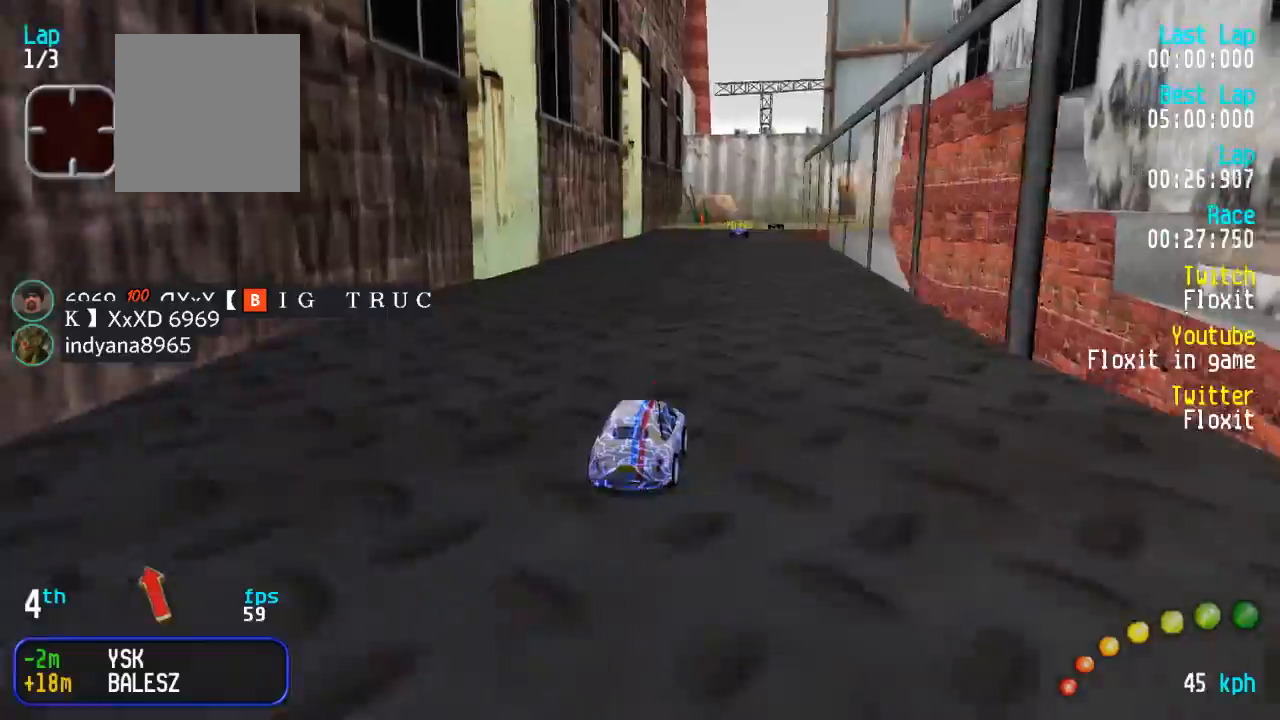
Gameplay with a controller (Xbox layout); each line is a JSON object with the inputs held at the frame after it. "events" lists button and stick changes between this image and that frame as [ms after this image, input, new state], when the widget could be followed in between.
{"buttons": ["A"], "left_stick": "center", "right_stick": "center", "events": []}
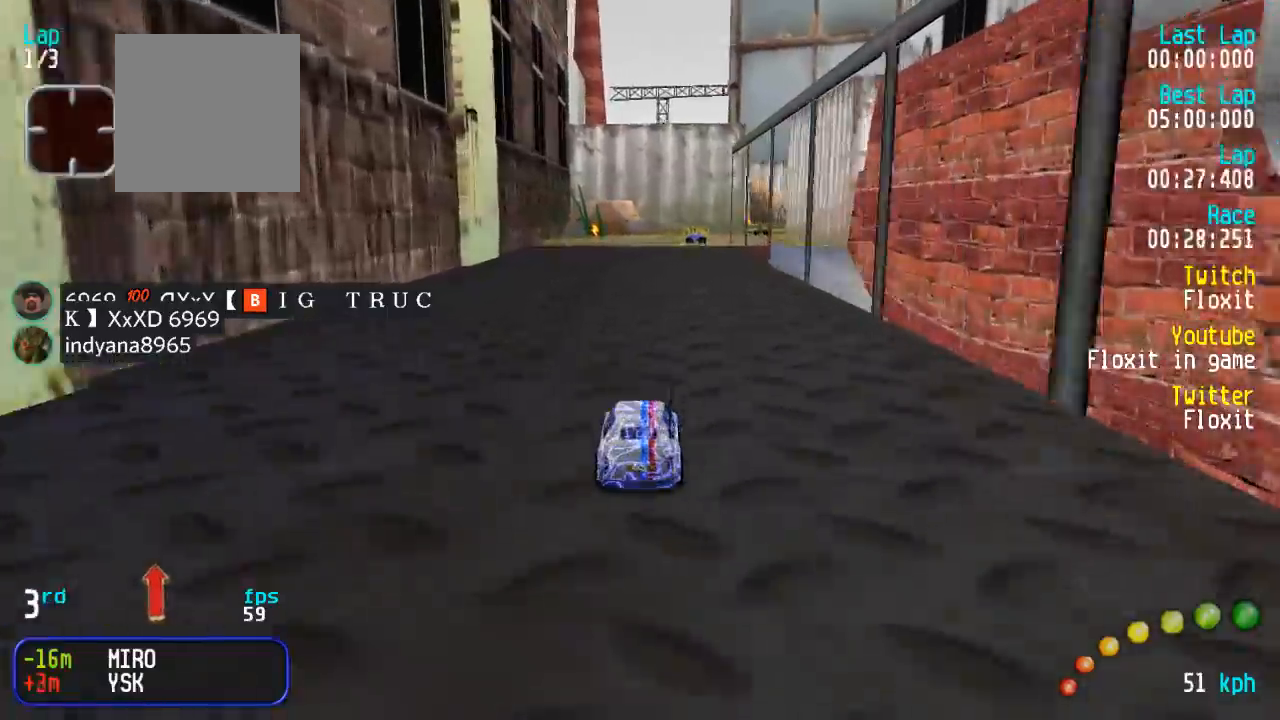
{"buttons": ["A", "DPAD_RIGHT"], "left_stick": "center", "right_stick": "center", "events": [[484, "DPAD_RIGHT", "down"]]}
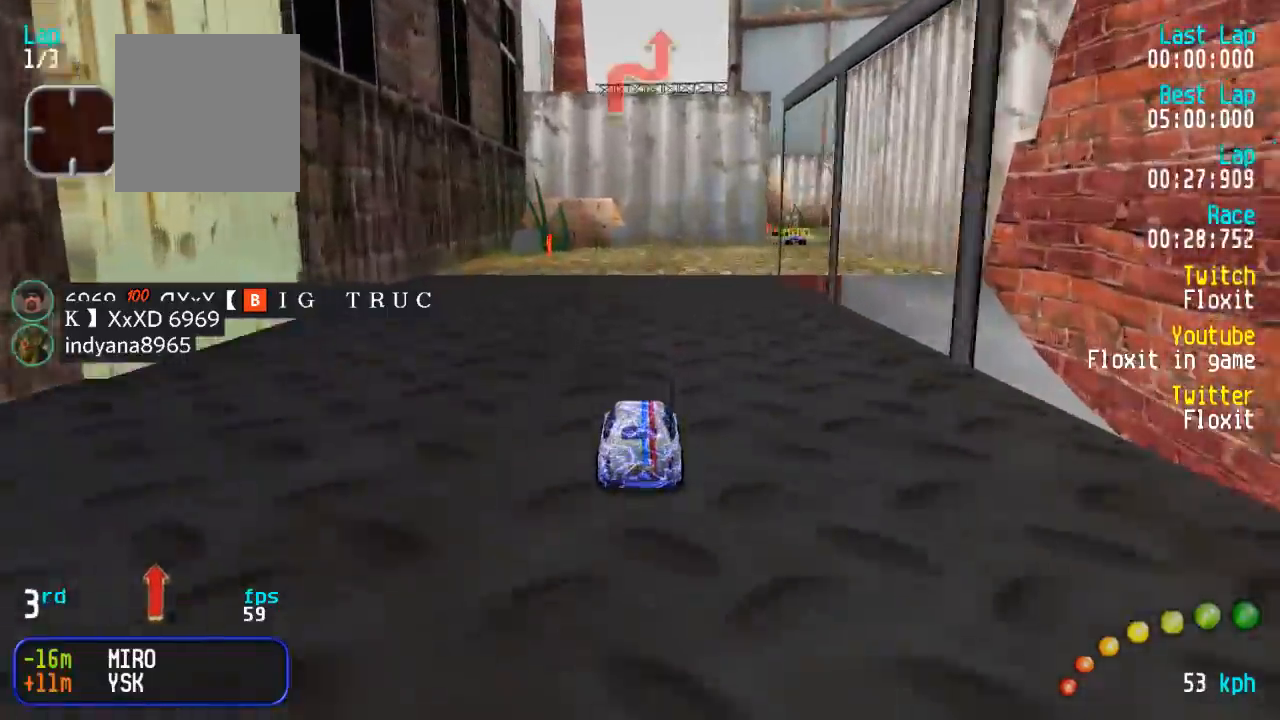
{"buttons": ["A"], "left_stick": "center", "right_stick": "center"}
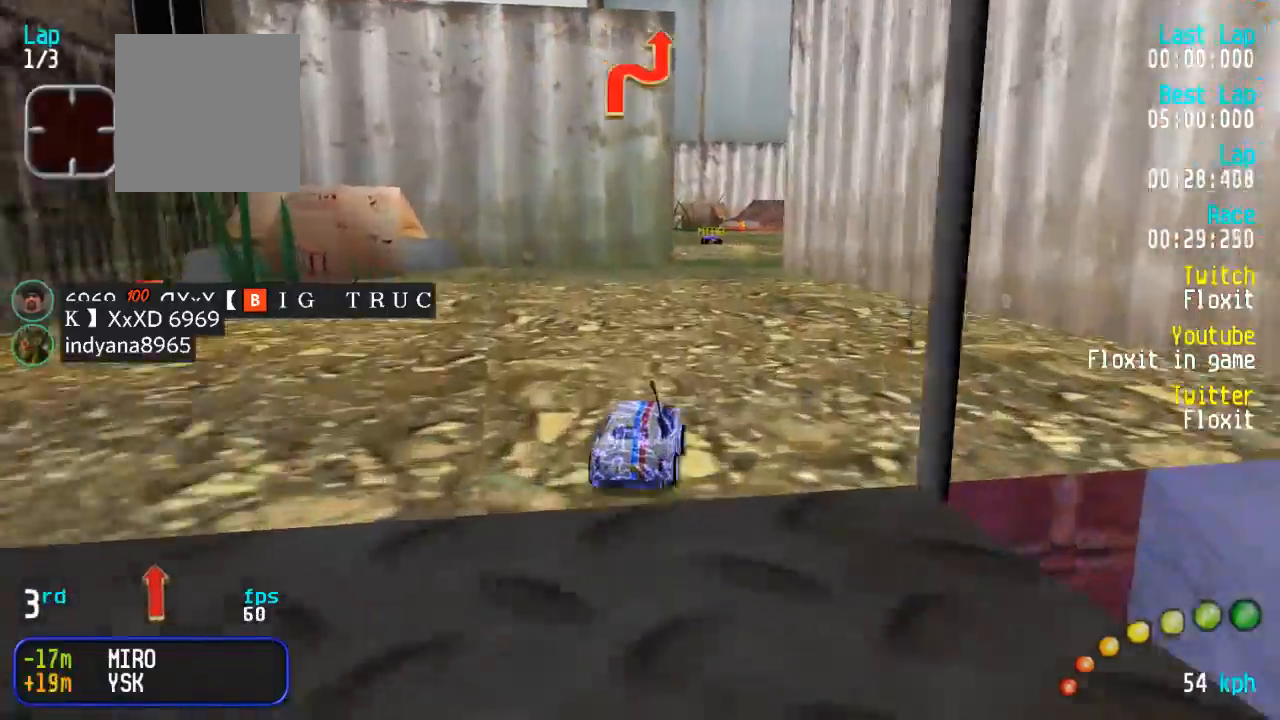
{"buttons": ["A"], "left_stick": "center", "right_stick": "center", "events": []}
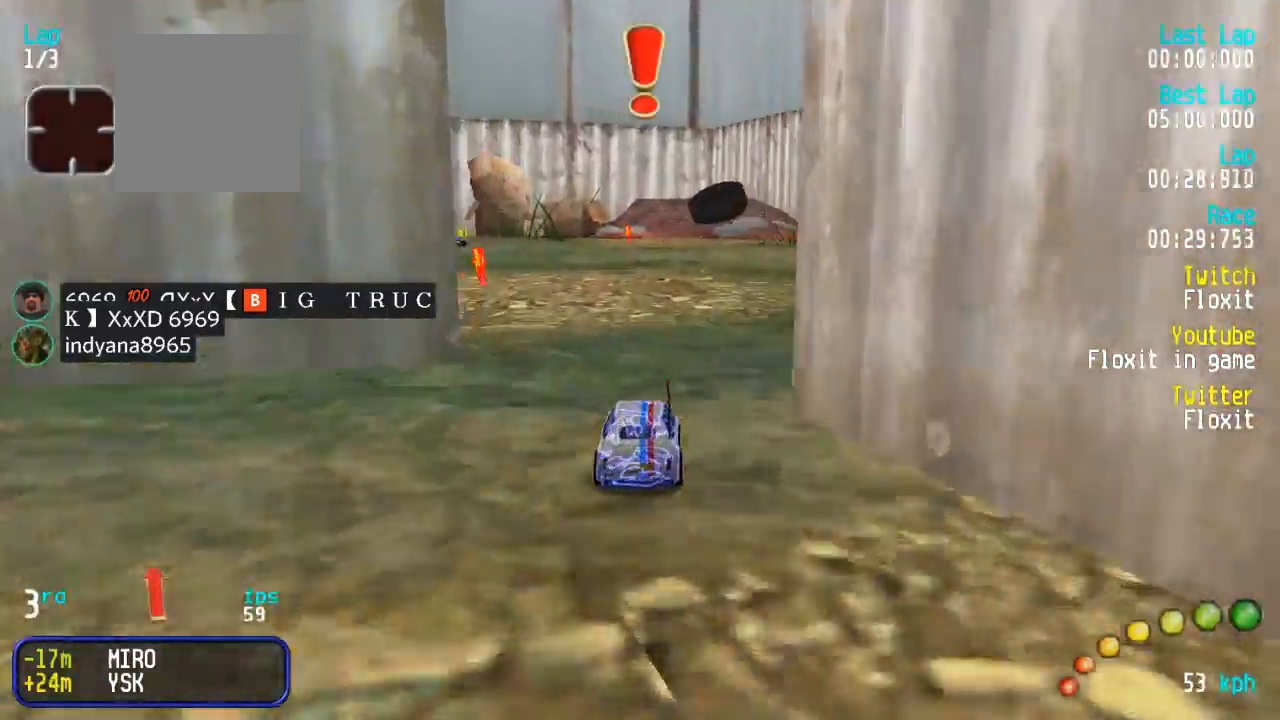
{"buttons": ["A", "DPAD_LEFT"], "left_stick": "center", "right_stick": "center", "events": [[117, "DPAD_LEFT", "down"], [117, "DPAD_UP", "down"], [250, "DPAD_UP", "up"], [317, "DPAD_LEFT", "up"], [317, "DPAD_UP", "down"], [334, "DPAD_LEFT", "down"], [484, "DPAD_UP", "up"]]}
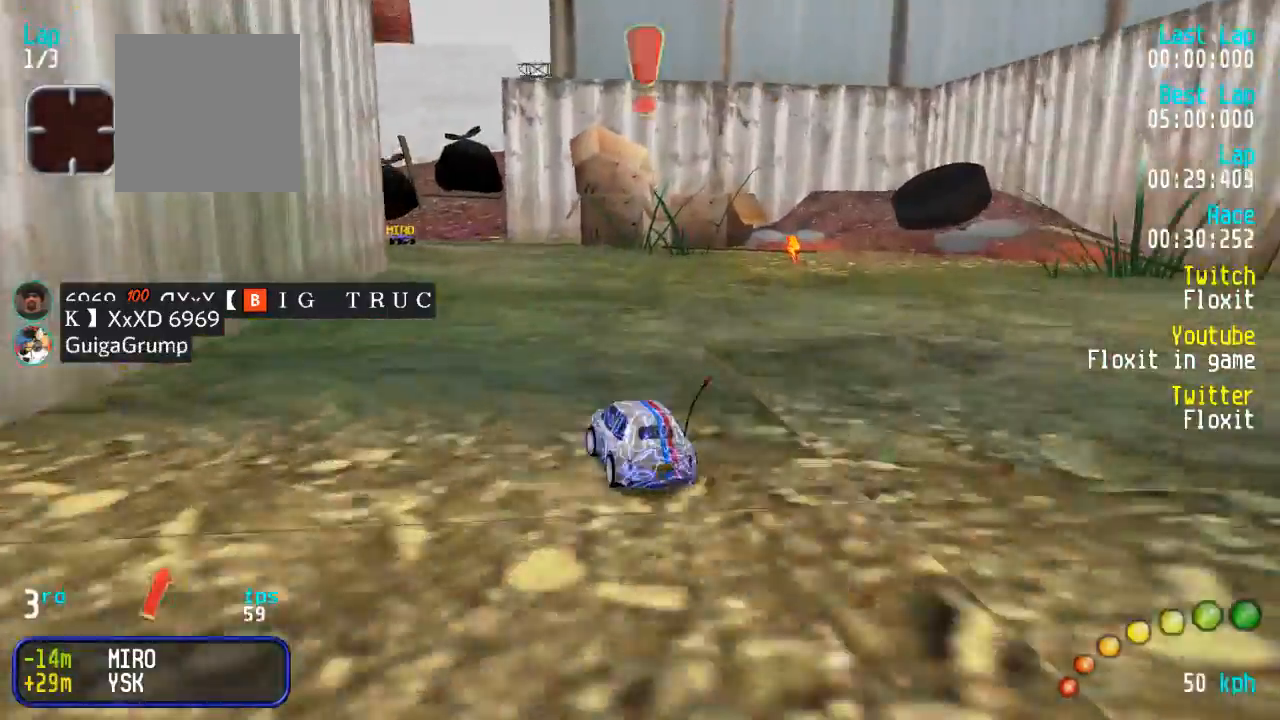
{"buttons": ["A"], "left_stick": "center", "right_stick": "center", "events": [[34, "DPAD_LEFT", "up"], [84, "DPAD_LEFT", "down"], [84, "DPAD_UP", "down"], [150, "DPAD_UP", "up"], [200, "DPAD_LEFT", "up"]]}
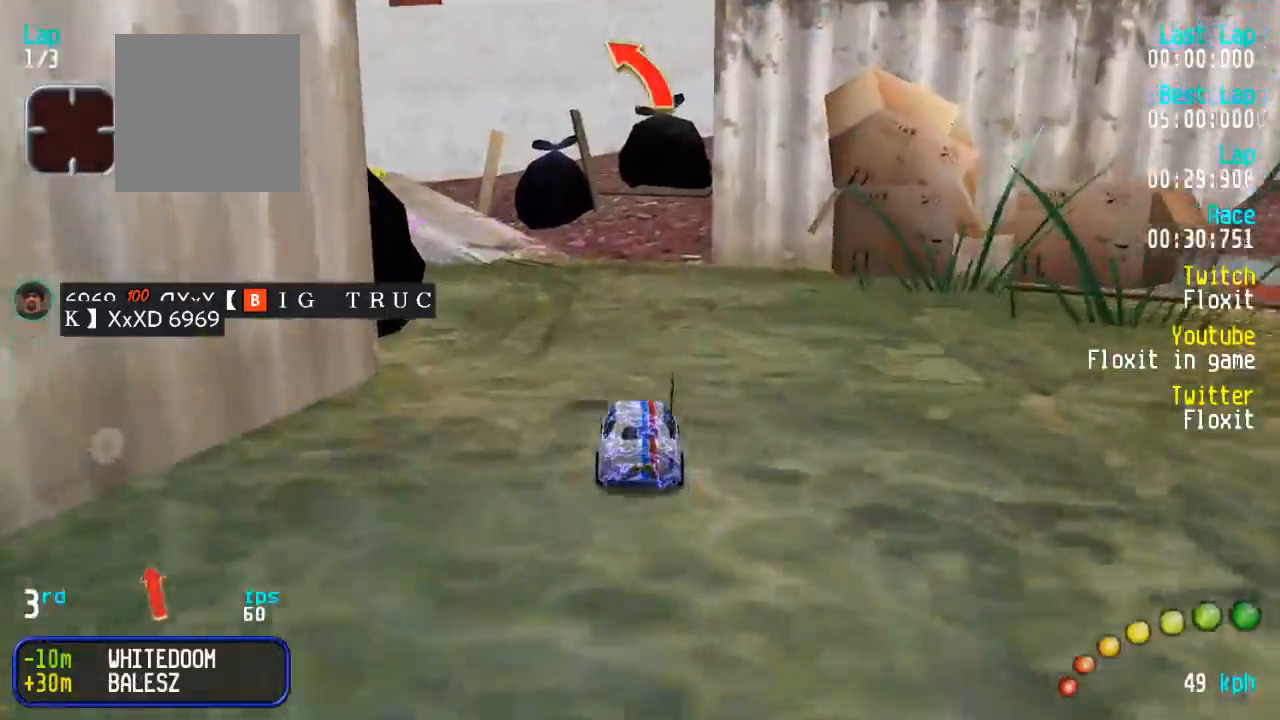
{"buttons": ["A", "DPAD_UP", "DPAD_LEFT"], "left_stick": "center", "right_stick": "center", "events": [[34, "DPAD_LEFT", "down"], [34, "DPAD_UP", "down"], [100, "DPAD_UP", "up"], [184, "DPAD_UP", "down"], [434, "DPAD_LEFT", "up"], [434, "DPAD_UP", "up"], [500, "DPAD_LEFT", "down"], [500, "DPAD_UP", "down"]]}
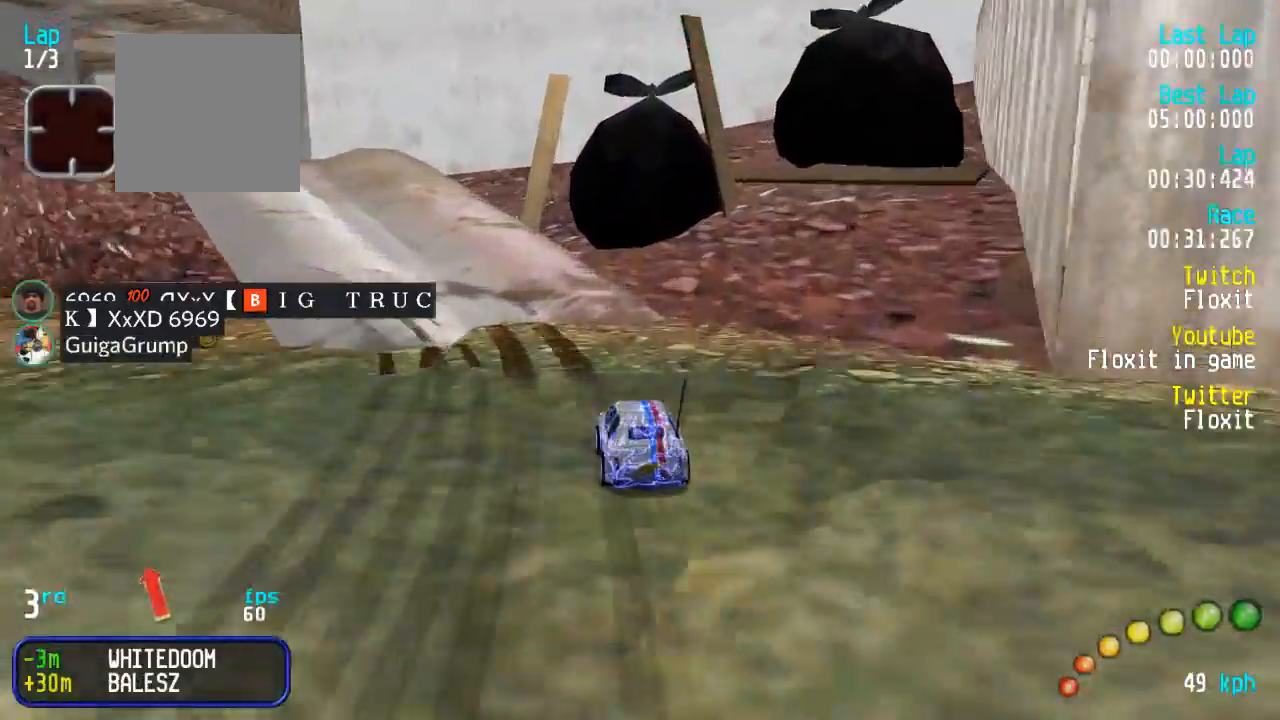
{"buttons": ["A"], "left_stick": "center", "right_stick": "center", "events": [[134, "DPAD_UP", "up"], [167, "DPAD_LEFT", "up"], [234, "DPAD_LEFT", "down"], [234, "DPAD_UP", "down"], [334, "DPAD_UP", "up"], [367, "DPAD_LEFT", "up"], [450, "DPAD_LEFT", "down"], [450, "DPAD_UP", "down"], [467, "DPAD_UP", "up"], [500, "DPAD_LEFT", "up"]]}